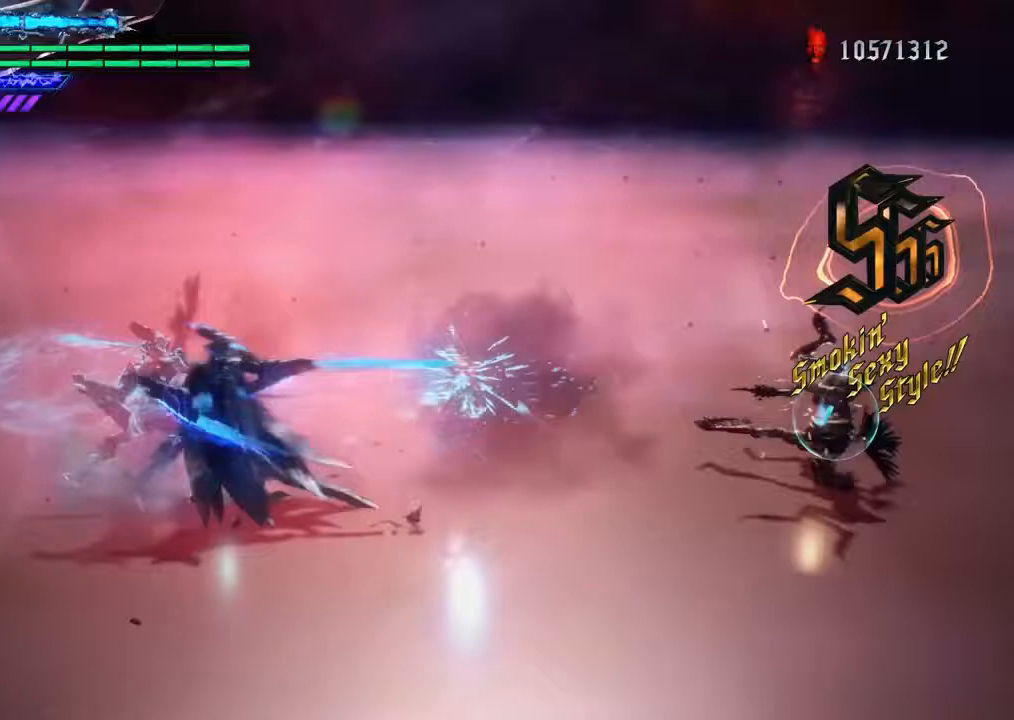
Gameplay with a controller (PlayStation layout); each line is a JSON object with the inputs held at the frame after it. "events" lists button and stick changes between this image and that frame as [ms after this image, input, new state], when the widget could be followed in between. Not read: L3 R3.
{"buttons": ["R1"], "left_stick": "center", "right_stick": "center", "events": []}
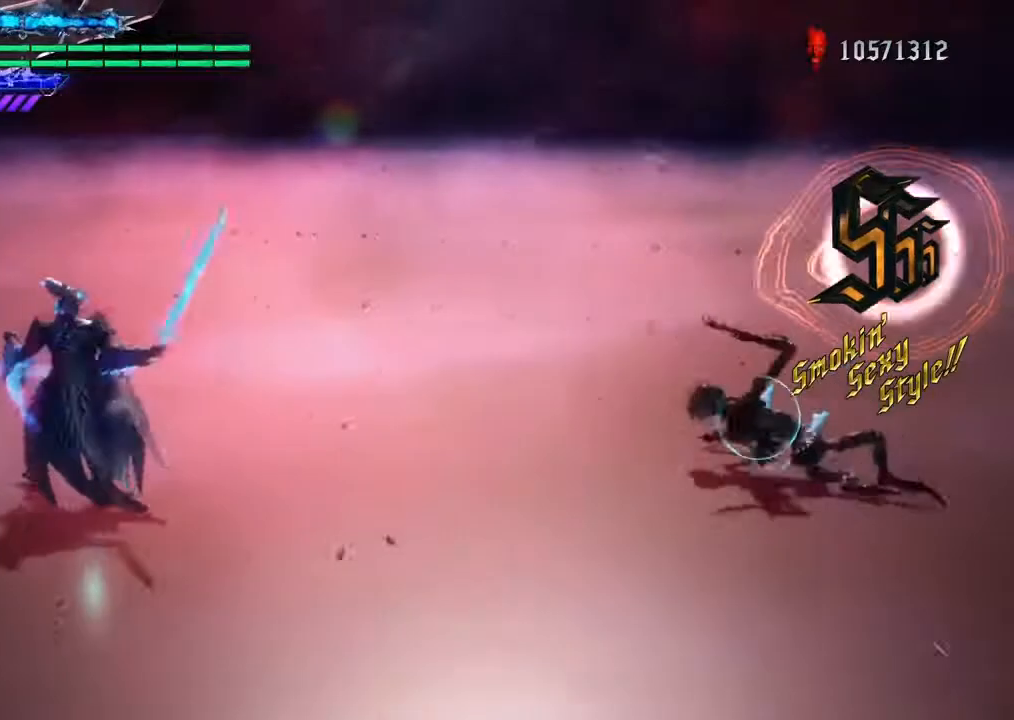
{"buttons": ["R1"], "left_stick": "center", "right_stick": "center", "events": [[100, "CIRCLE", "down"], [200, "CIRCLE", "up"]]}
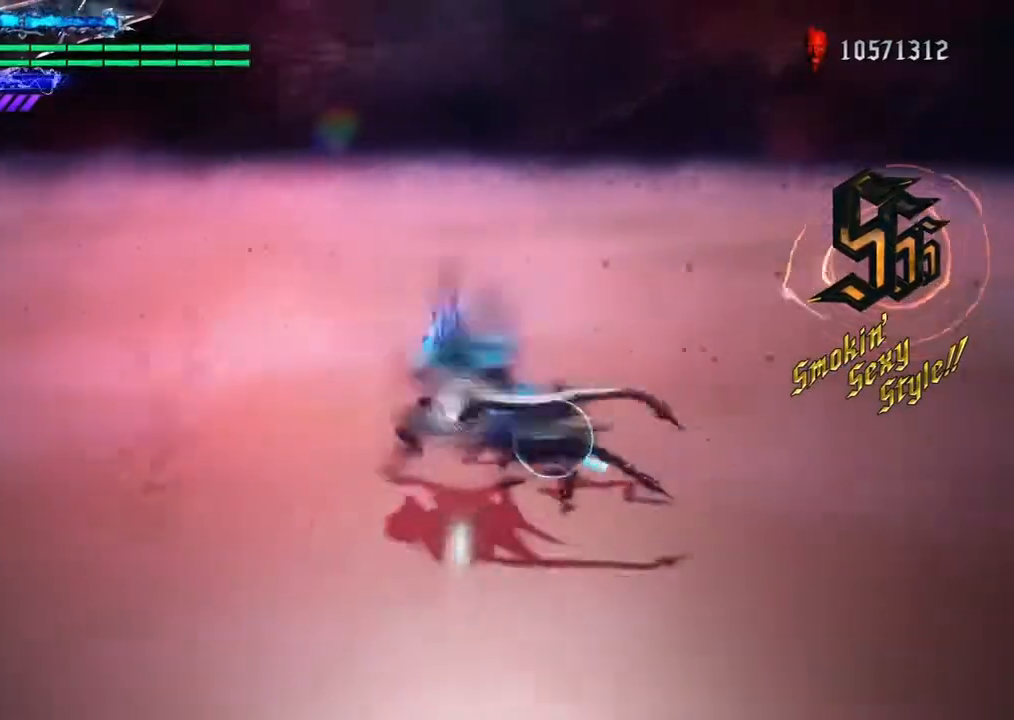
{"buttons": ["TRIANGLE", "R1"], "left_stick": "center", "right_stick": "center", "events": [[100, "TRIANGLE", "down"], [367, "right_stick", "left"], [400, "TRIANGLE", "up"], [434, "right_stick", "center"], [501, "TRIANGLE", "down"]]}
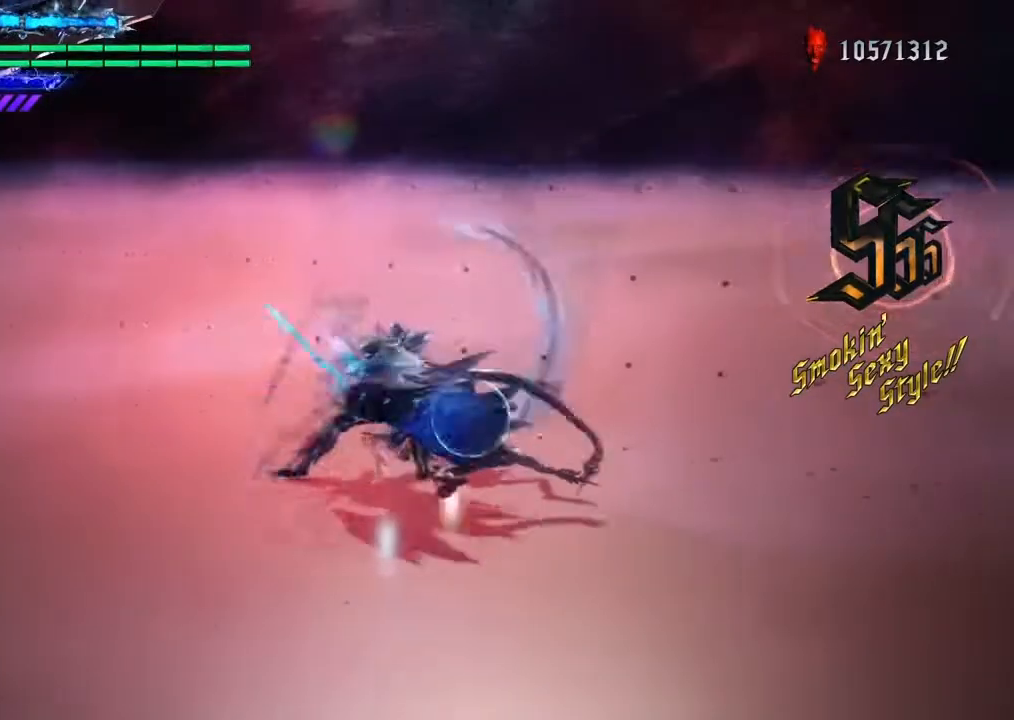
{"buttons": ["R1"], "left_stick": "up", "right_stick": "center", "events": [[100, "TRIANGLE", "up"], [200, "TRIANGLE", "down"], [300, "TRIANGLE", "up"], [367, "left_stick", "up"], [400, "TRIANGLE", "down"], [500, "TRIANGLE", "up"]]}
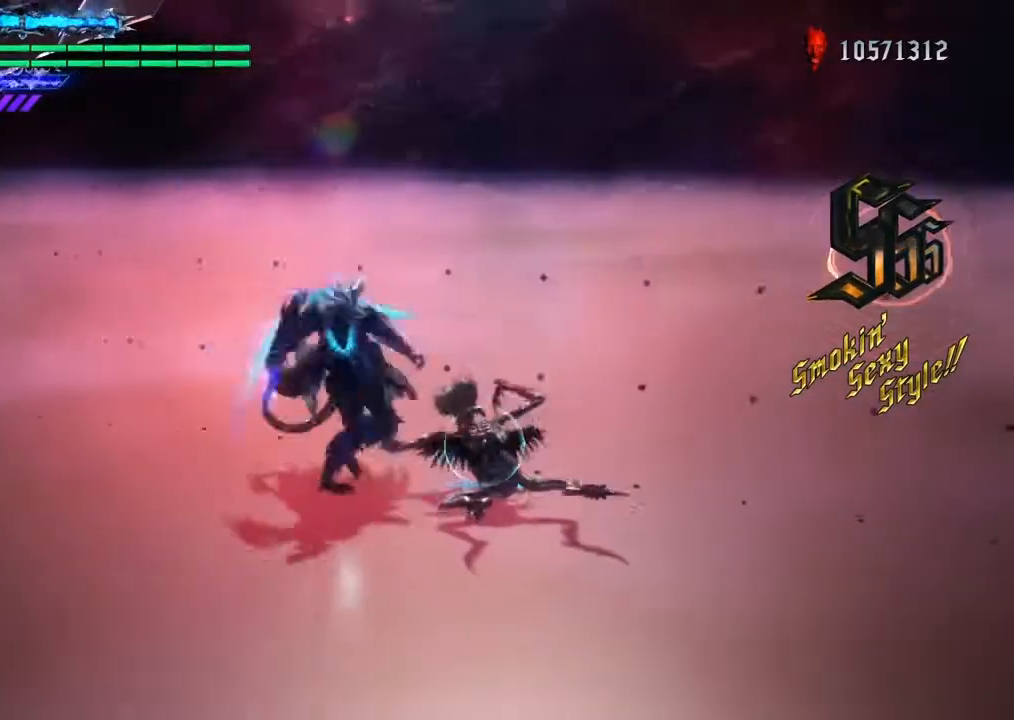
{"buttons": ["R1"], "left_stick": "center", "right_stick": "center", "events": [[133, "TRIANGLE", "down"], [234, "TRIANGLE", "up"], [500, "left_stick", "center"]]}
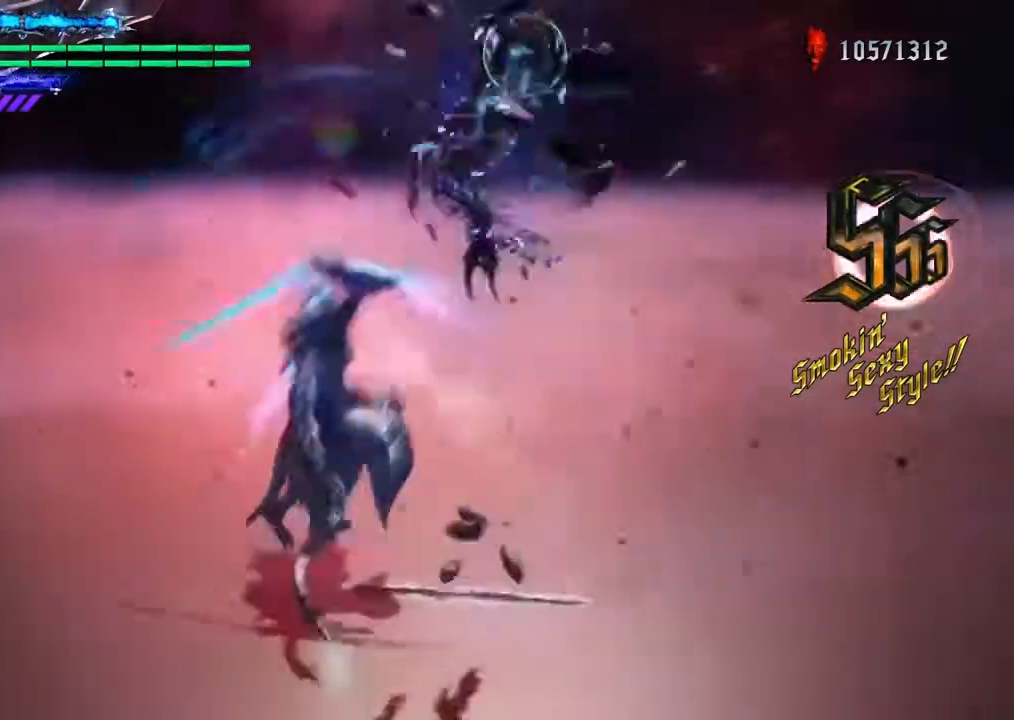
{"buttons": ["CROSS", "R1"], "left_stick": "down", "right_stick": "center", "events": [[67, "left_stick", "down"], [167, "left_stick", "center"], [301, "left_stick", "down"], [501, "CROSS", "down"]]}
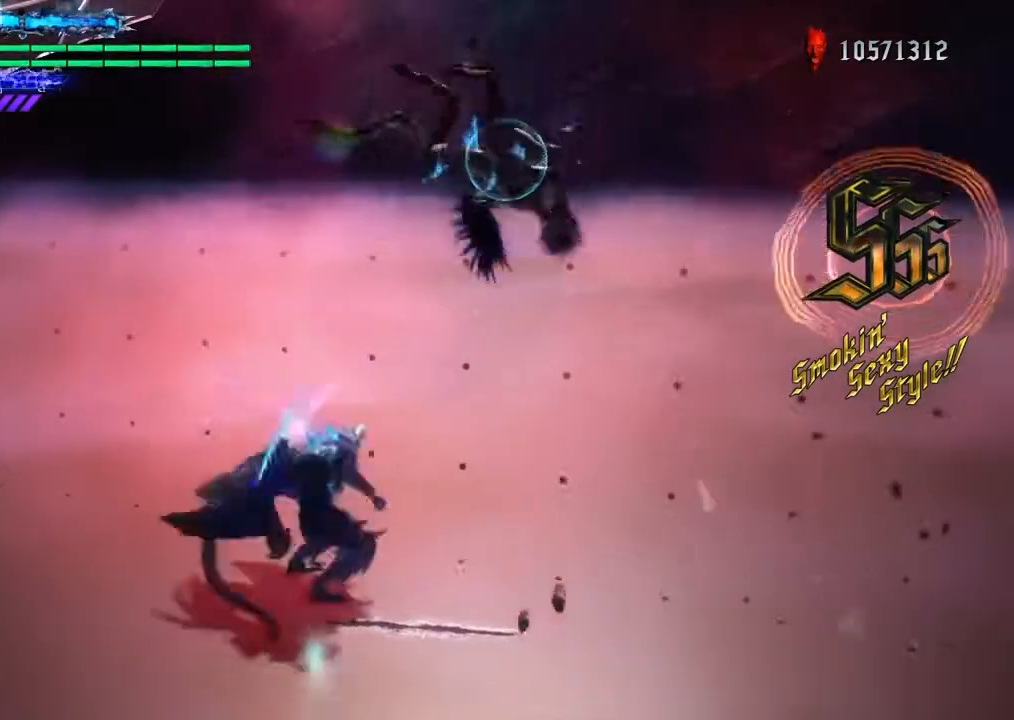
{"buttons": ["TRIANGLE", "R1"], "left_stick": "center", "right_stick": "center", "events": [[100, "CROSS", "up"], [167, "left_stick", "right"], [434, "TRIANGLE", "down"], [434, "left_stick", "center"]]}
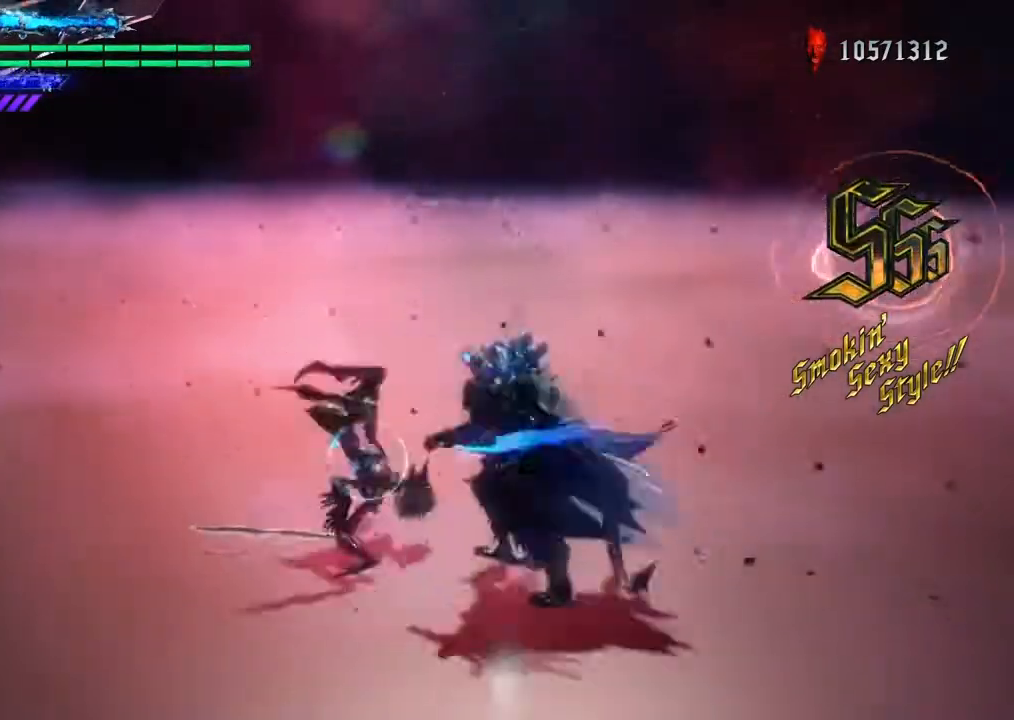
{"buttons": ["R1"], "left_stick": "center", "right_stick": "right", "events": [[33, "TRIANGLE", "up"], [133, "TRIANGLE", "down"], [233, "TRIANGLE", "up"], [300, "right_stick", "right"], [367, "TRIANGLE", "down"], [433, "TRIANGLE", "up"]]}
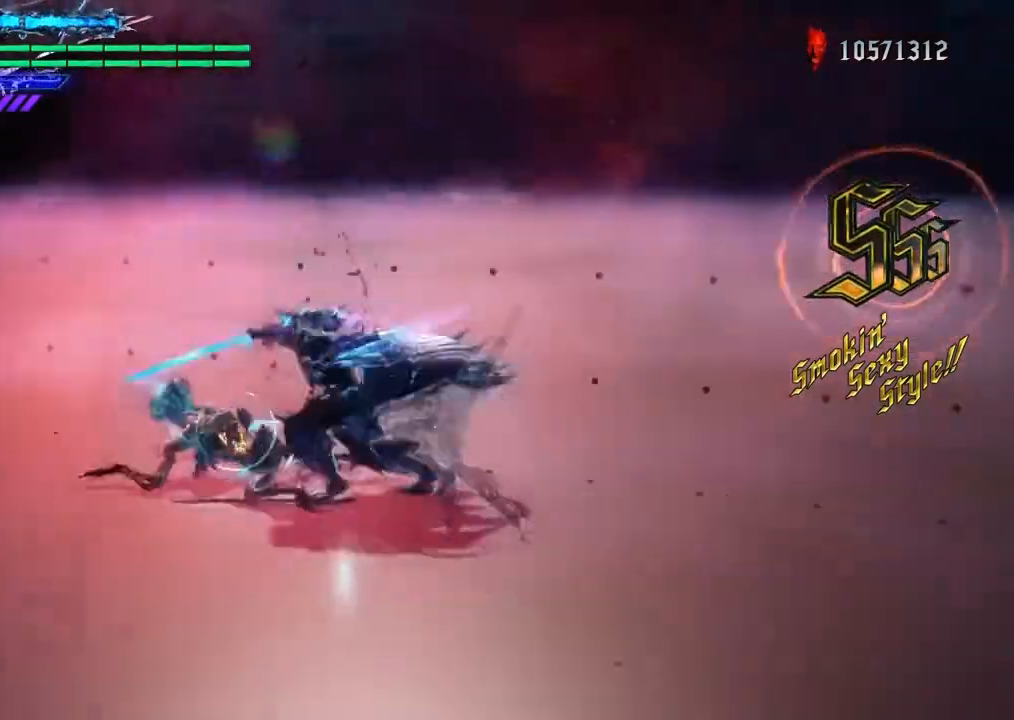
{"buttons": ["TRIANGLE", "R1"], "left_stick": "center", "right_stick": "right"}